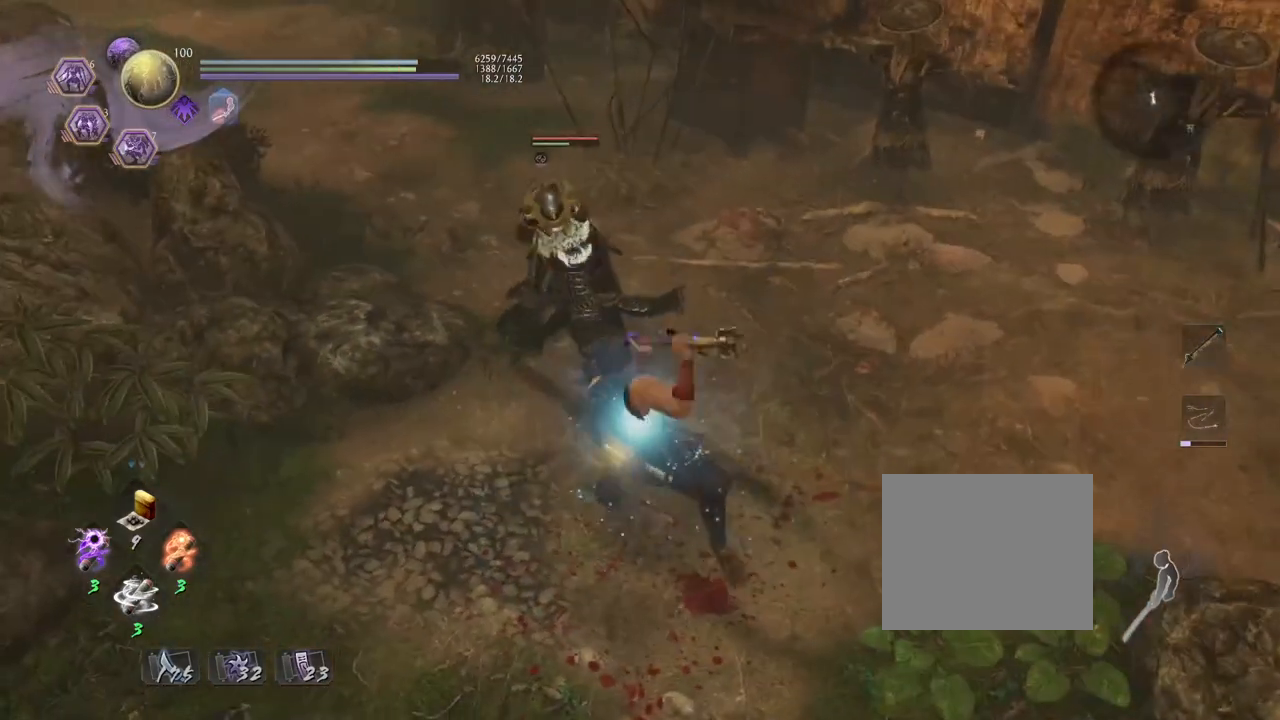
Gameplay with a controller (PlayStation layout); each line is a JSON object with the inputs held at the frame after it. "events" lists button and stick changes between this image and that frame as [ms after this image, input, new state], when the widget could be followed in between.
{"buttons": [], "left_stick": "center", "right_stick": "center", "events": []}
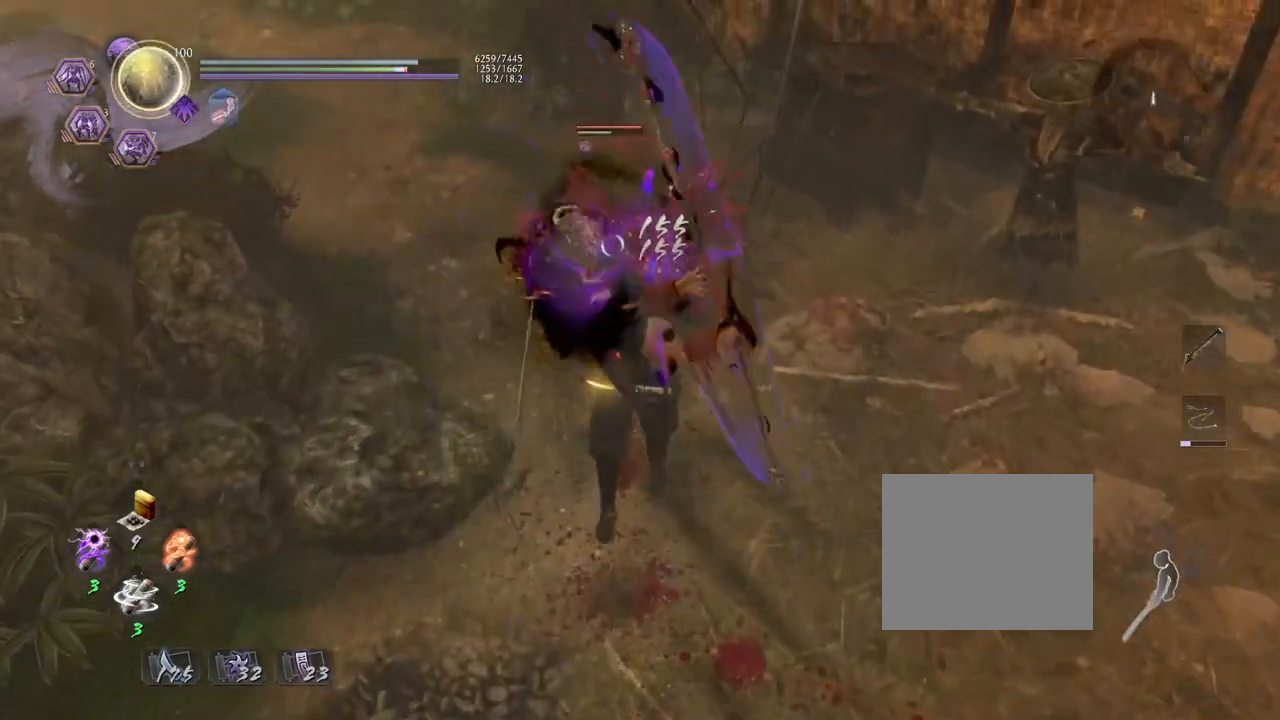
{"buttons": [], "left_stick": "center", "right_stick": "center", "events": []}
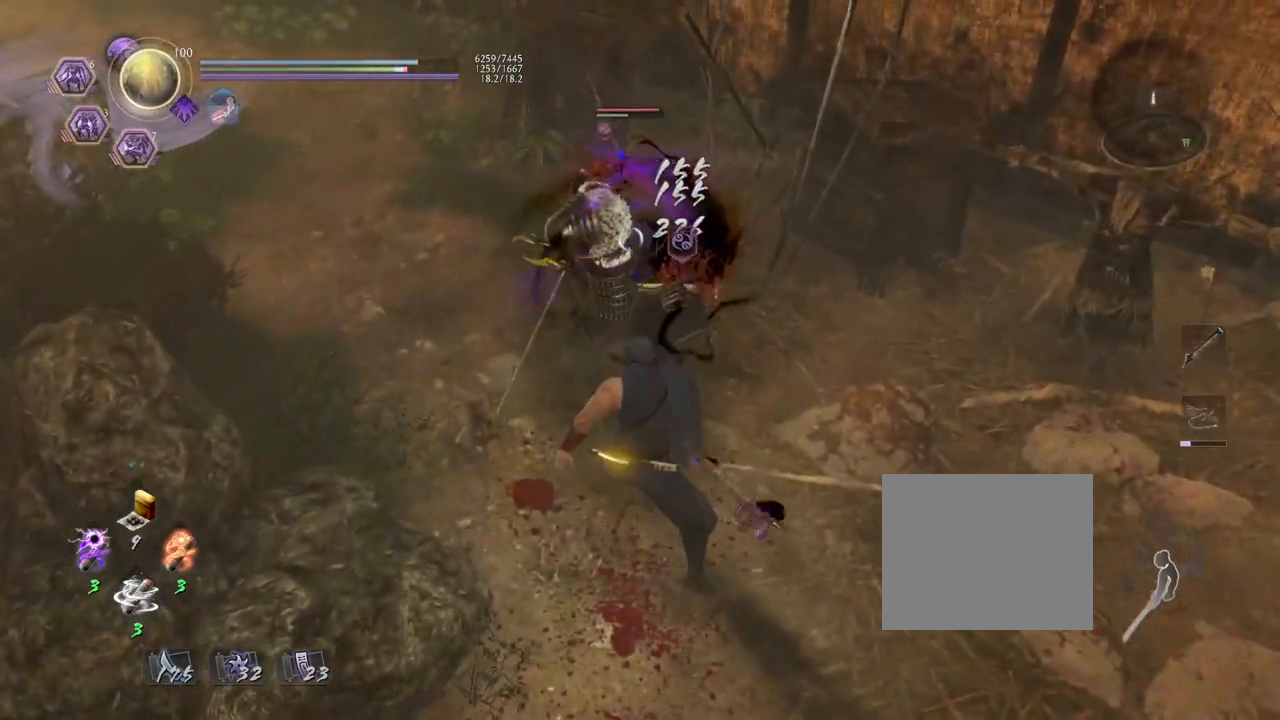
{"buttons": [], "left_stick": "down-left", "right_stick": "center", "events": [[100, "R1", "down"], [233, "R1", "up"], [333, "left_stick", "down-left"]]}
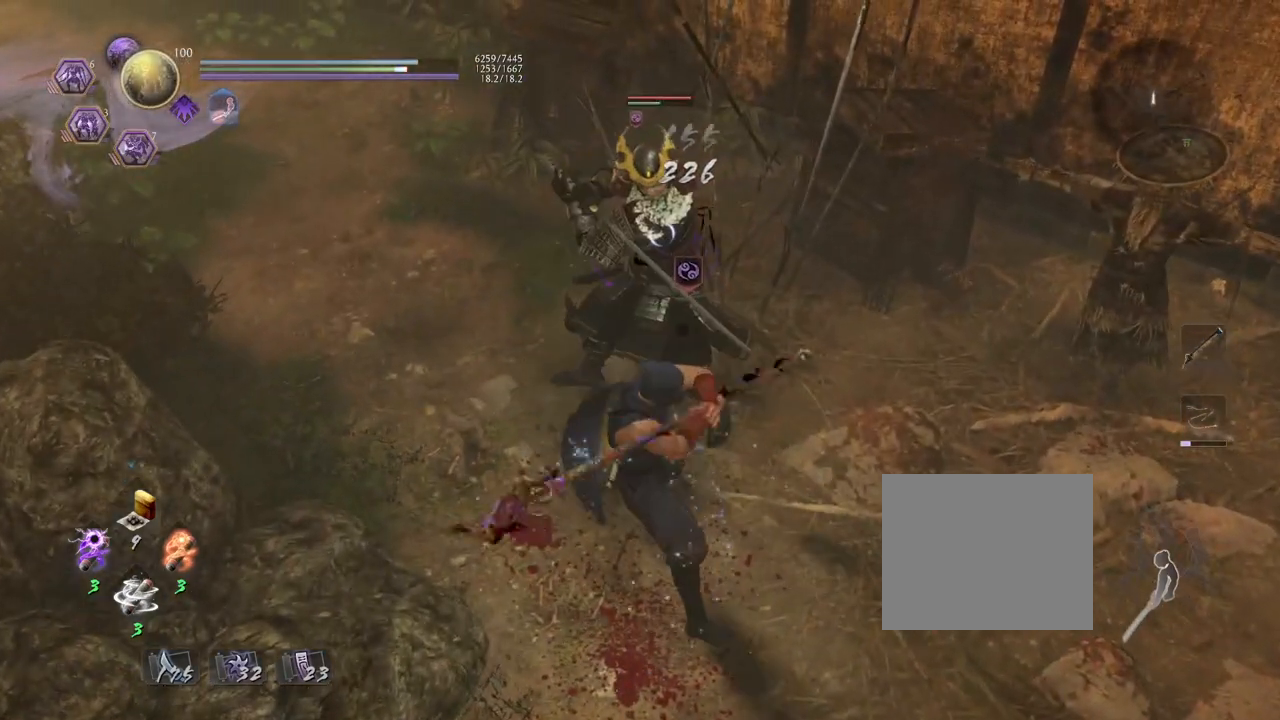
{"buttons": [], "left_stick": "down-left", "right_stick": "center", "events": []}
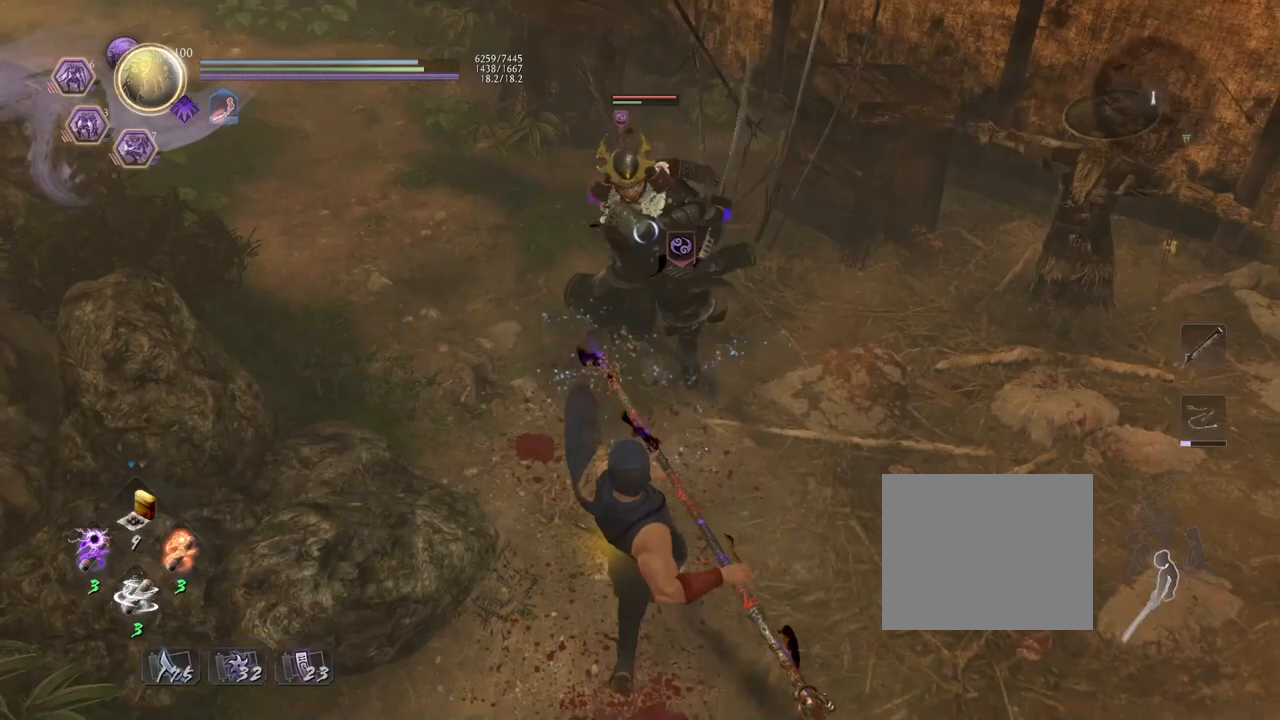
{"buttons": [], "left_stick": "down-left", "right_stick": "center", "events": []}
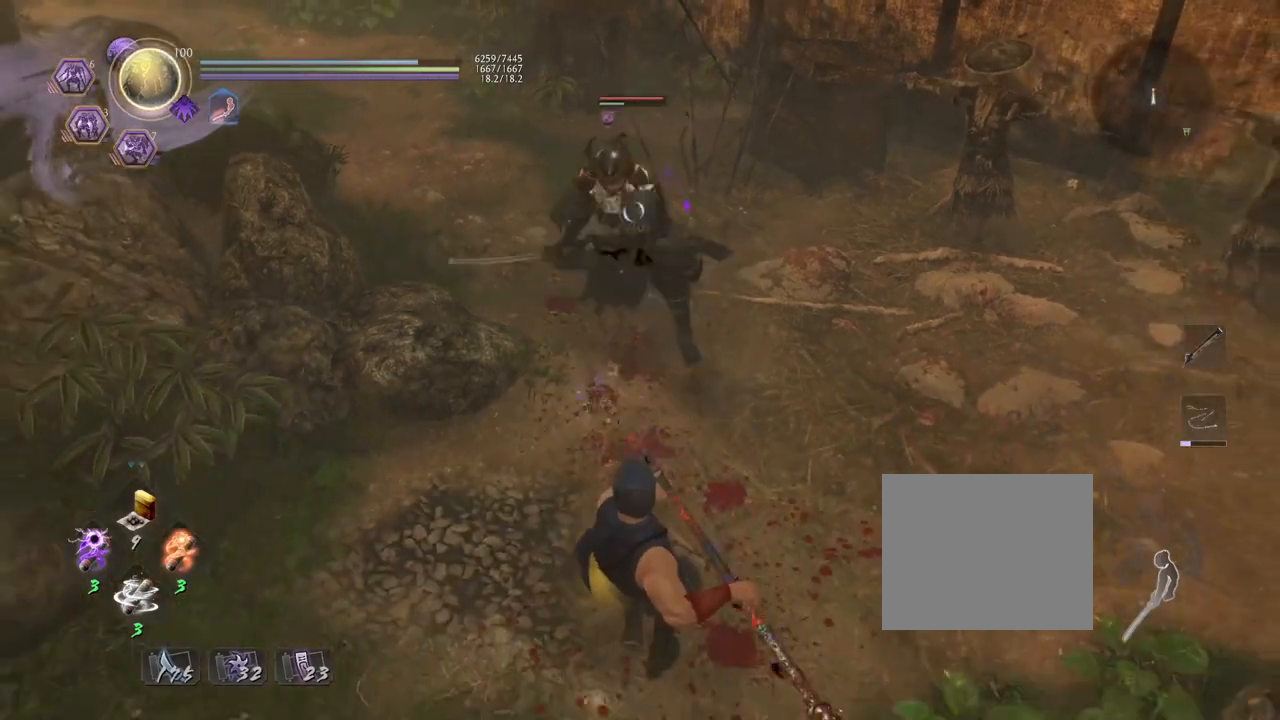
{"buttons": [], "left_stick": "down-left", "right_stick": "center", "events": []}
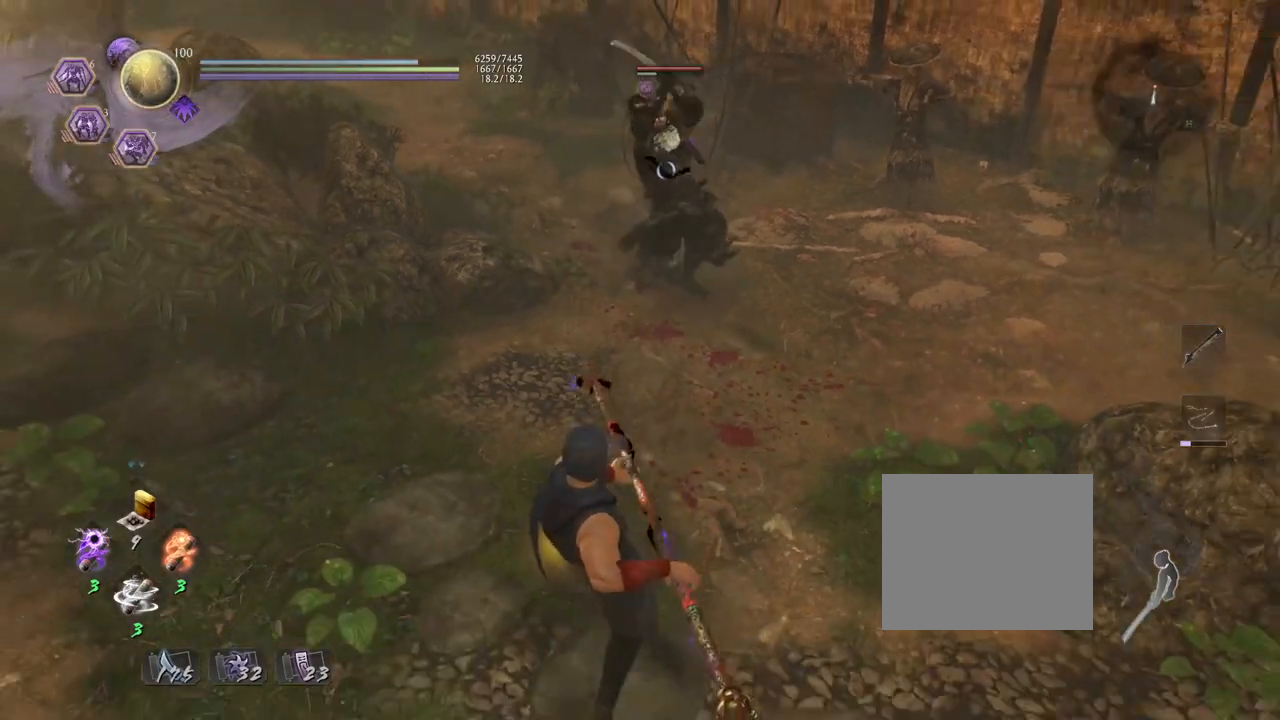
{"buttons": [], "left_stick": "down-left", "right_stick": "center", "events": []}
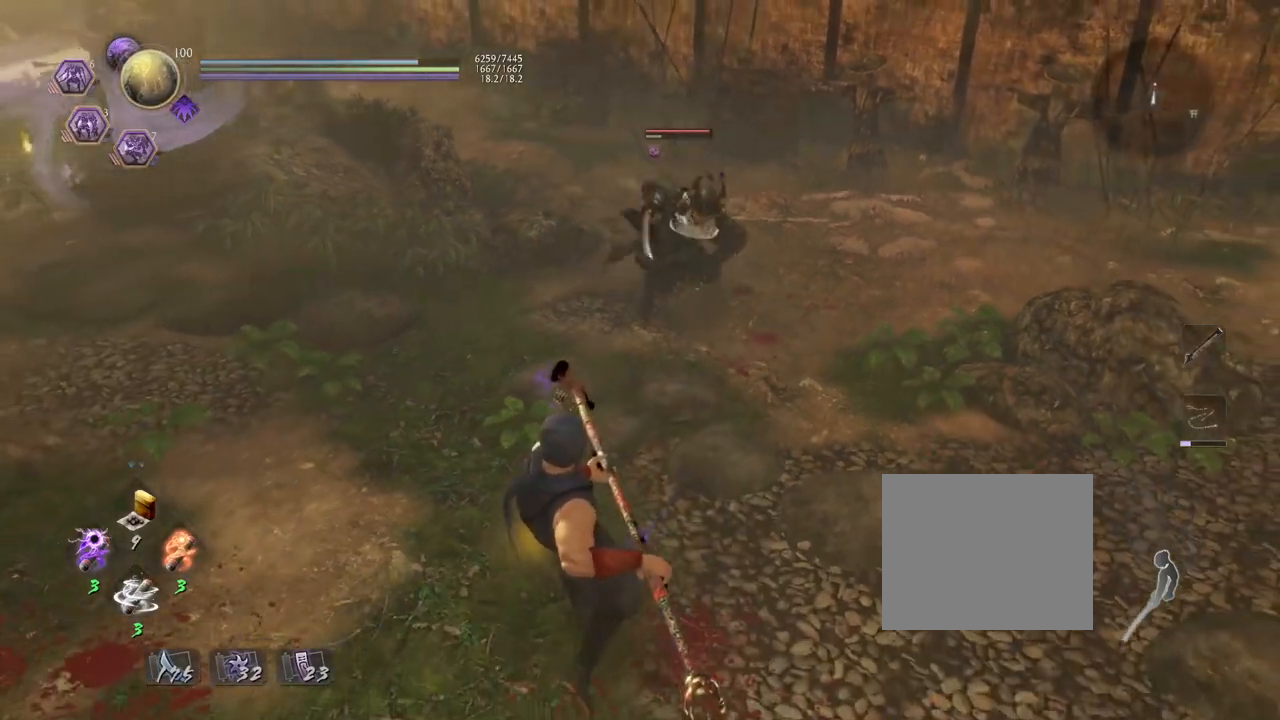
{"buttons": [], "left_stick": "center", "right_stick": "center", "events": [[50, "left_stick", "down"], [167, "left_stick", "center"]]}
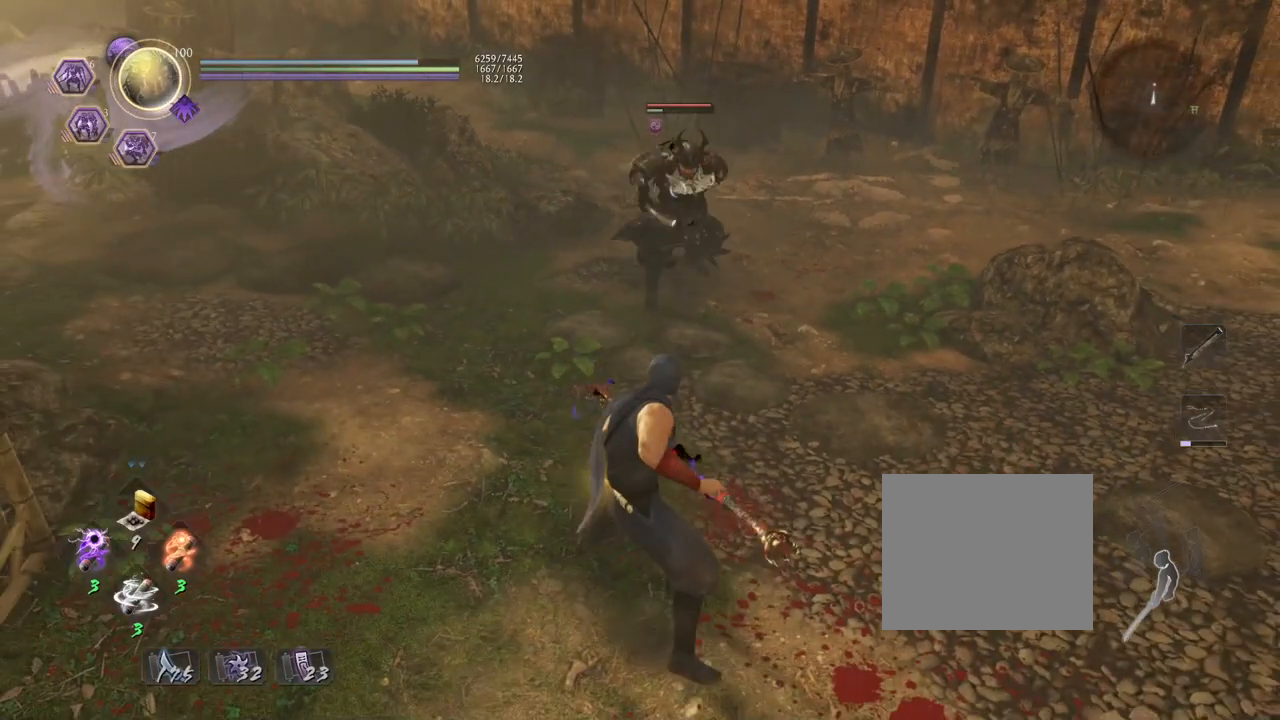
{"buttons": [], "left_stick": "up", "right_stick": "center", "events": [[433, "left_stick", "up"]]}
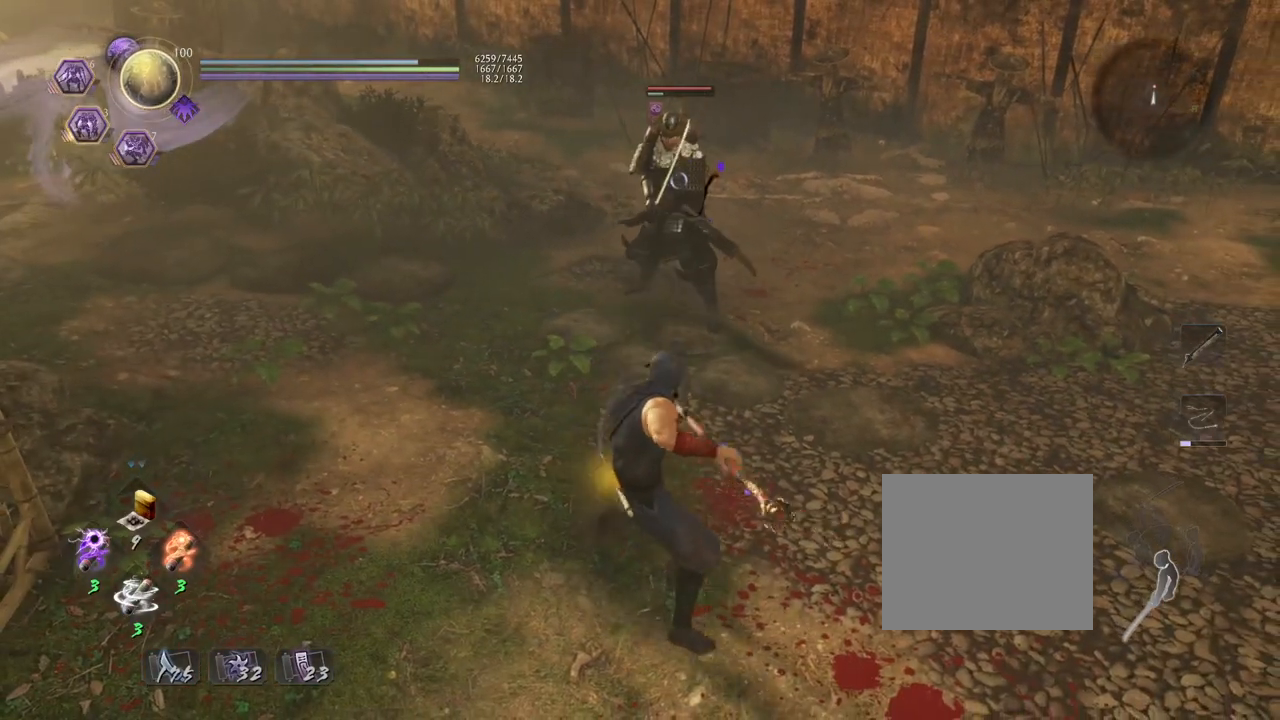
{"buttons": [], "left_stick": "down", "right_stick": "center", "events": [[417, "left_stick", "center"], [483, "left_stick", "down"]]}
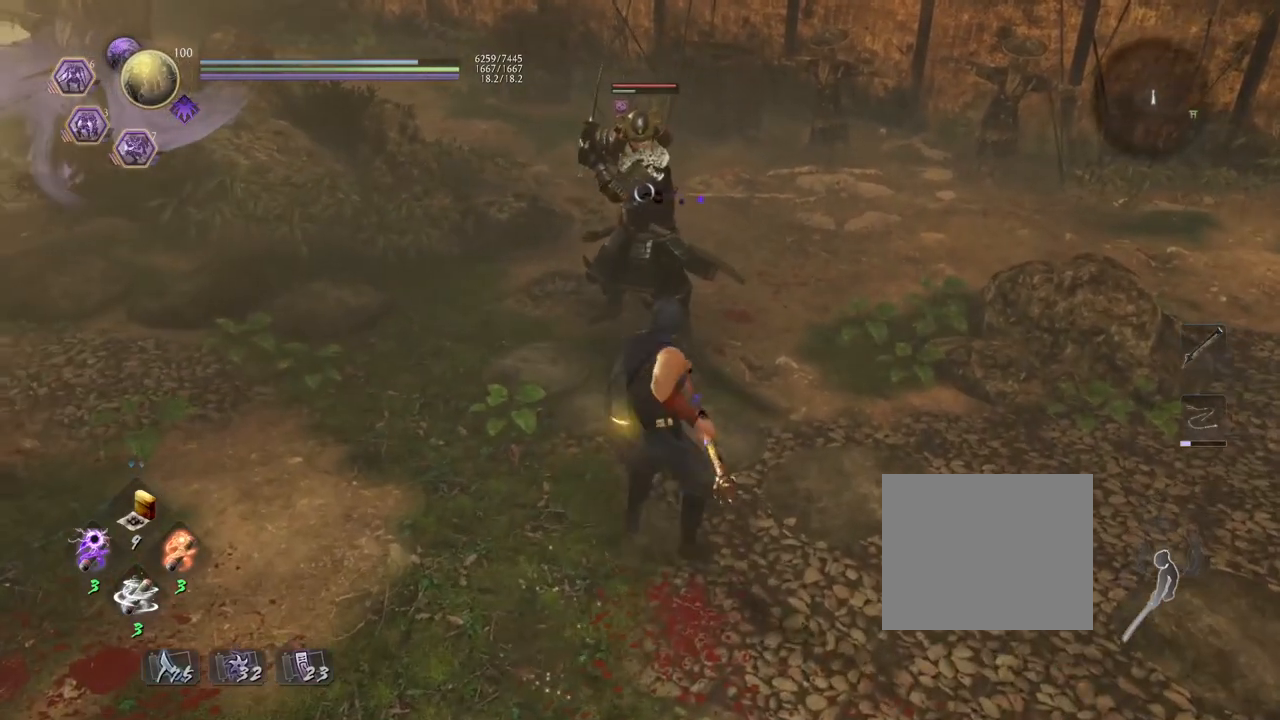
{"buttons": [], "left_stick": "down", "right_stick": "center", "events": []}
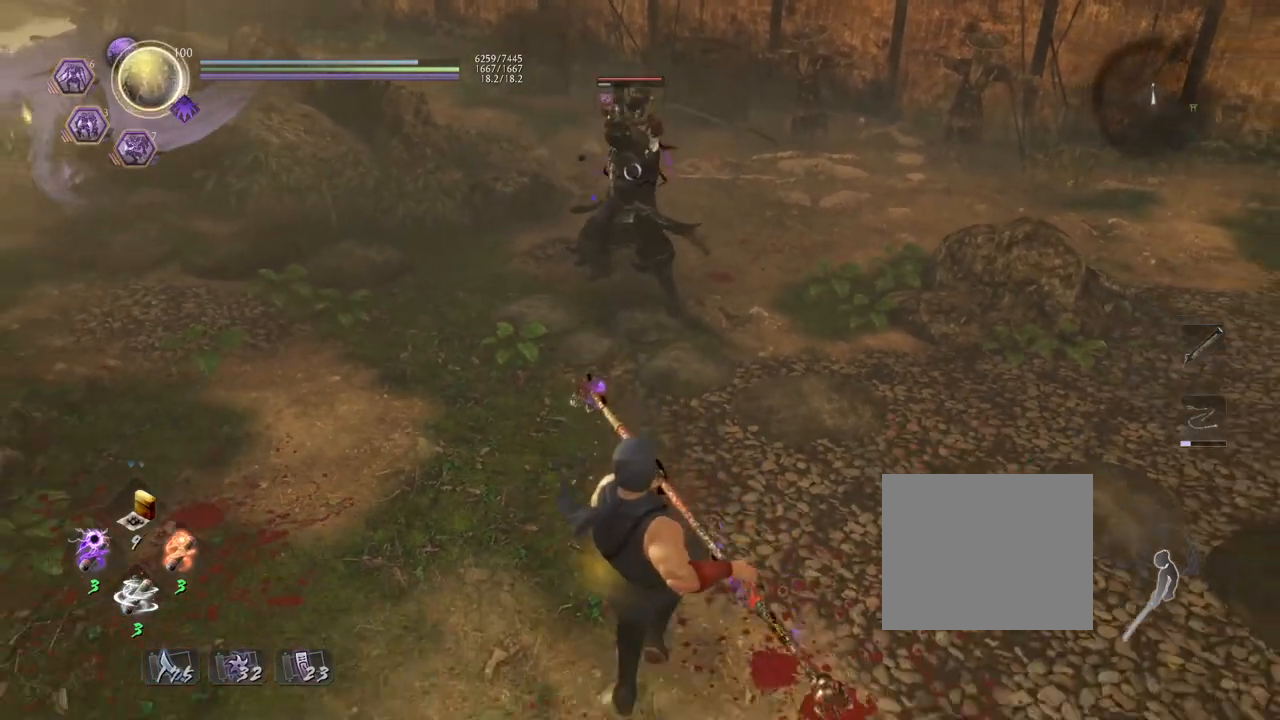
{"buttons": [], "left_stick": "down-left", "right_stick": "center", "events": [[483, "left_stick", "down-left"]]}
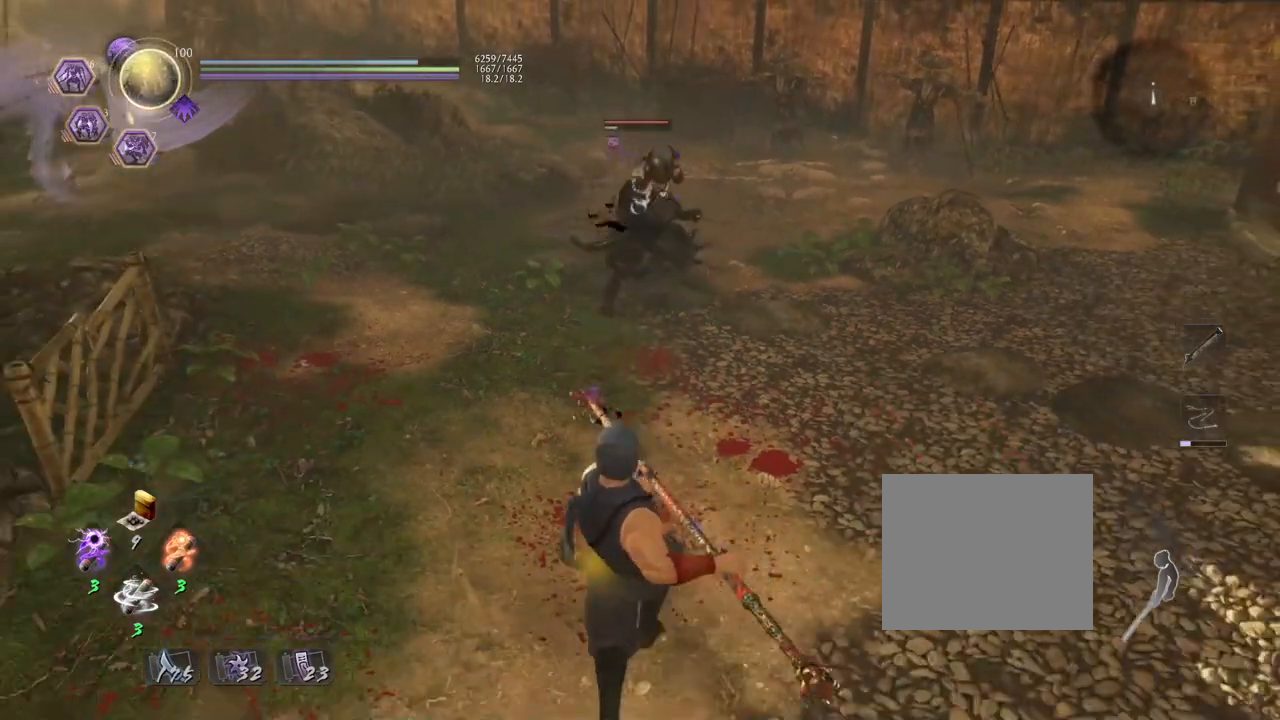
{"buttons": [], "left_stick": "center", "right_stick": "center", "events": [[167, "left_stick", "center"]]}
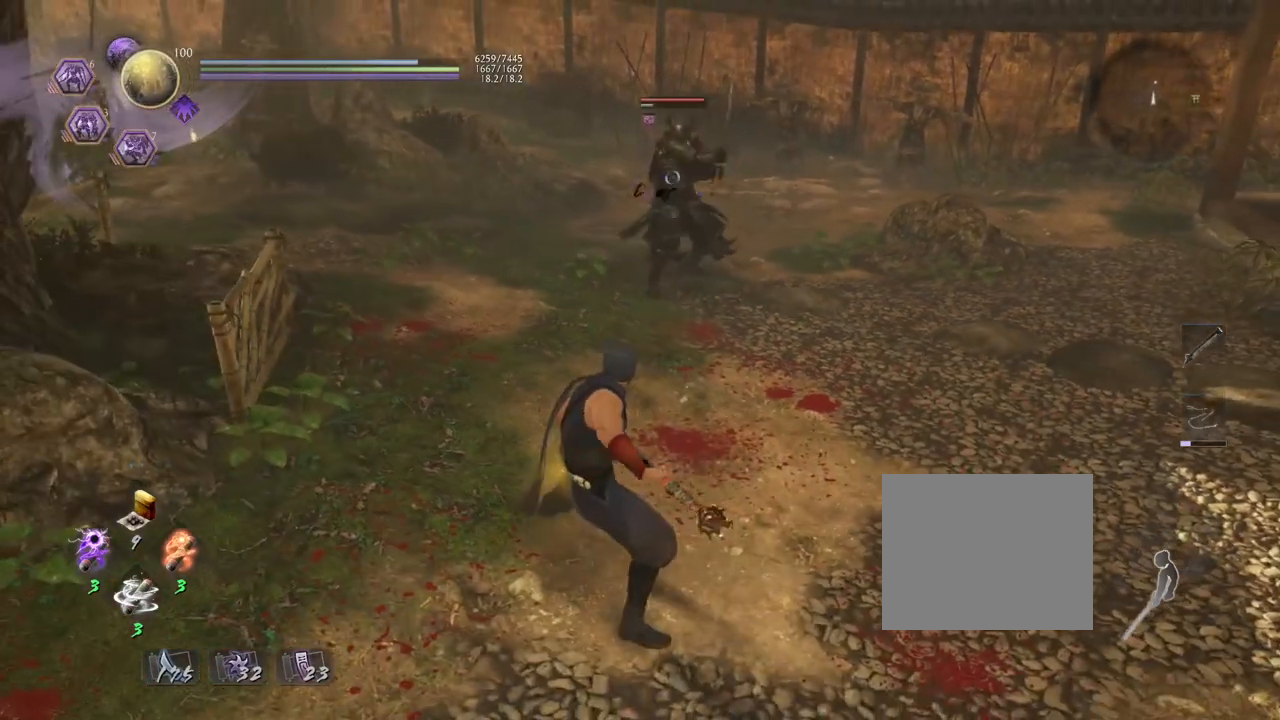
{"buttons": ["R1"], "left_stick": "center", "right_stick": "center", "events": [[167, "TRIANGLE", "down"], [450, "TRIANGLE", "up"], [500, "R1", "down"]]}
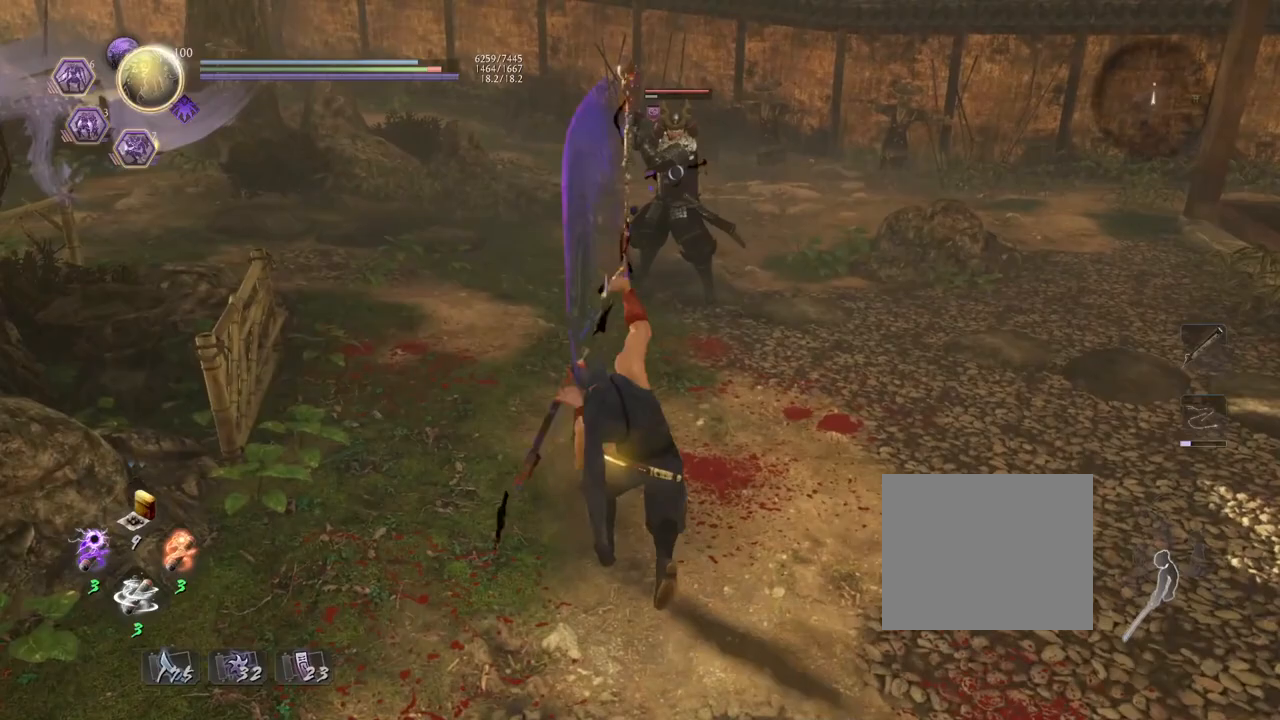
{"buttons": [], "left_stick": "center", "right_stick": "center", "events": [[50, "TRIANGLE", "down"], [150, "TRIANGLE", "up"], [167, "R1", "up"]]}
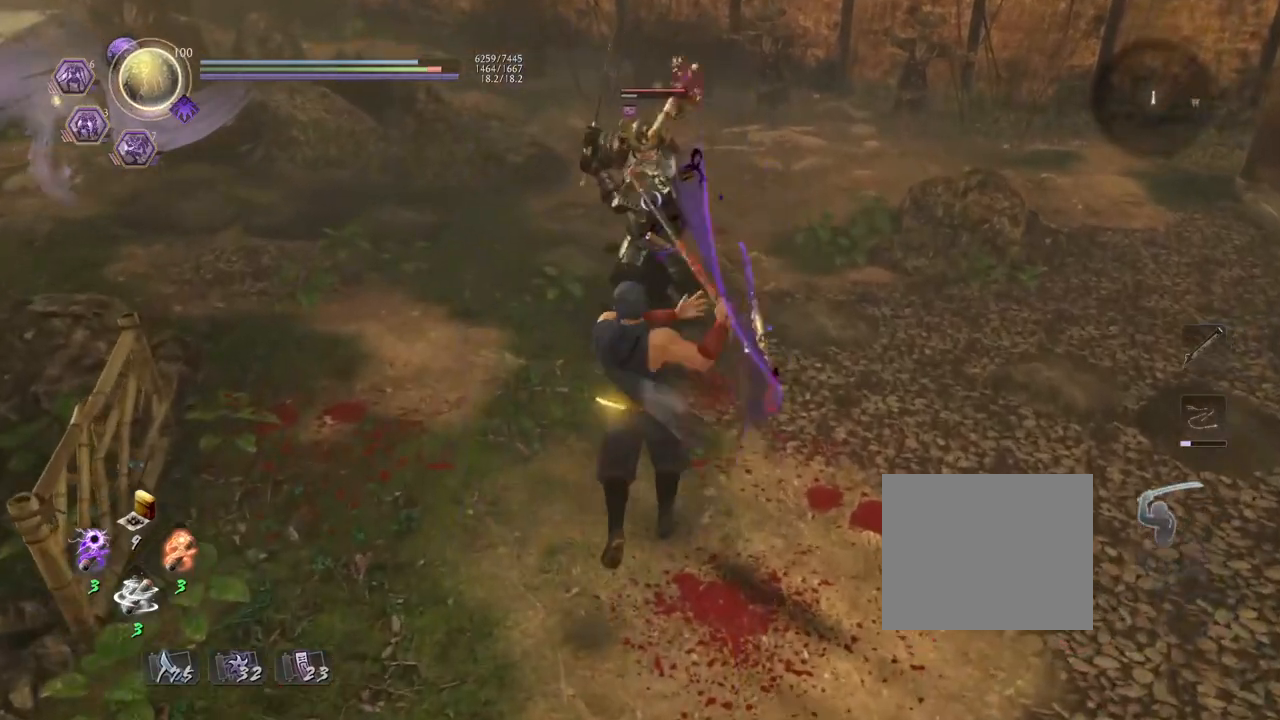
{"buttons": [], "left_stick": "center", "right_stick": "center", "events": []}
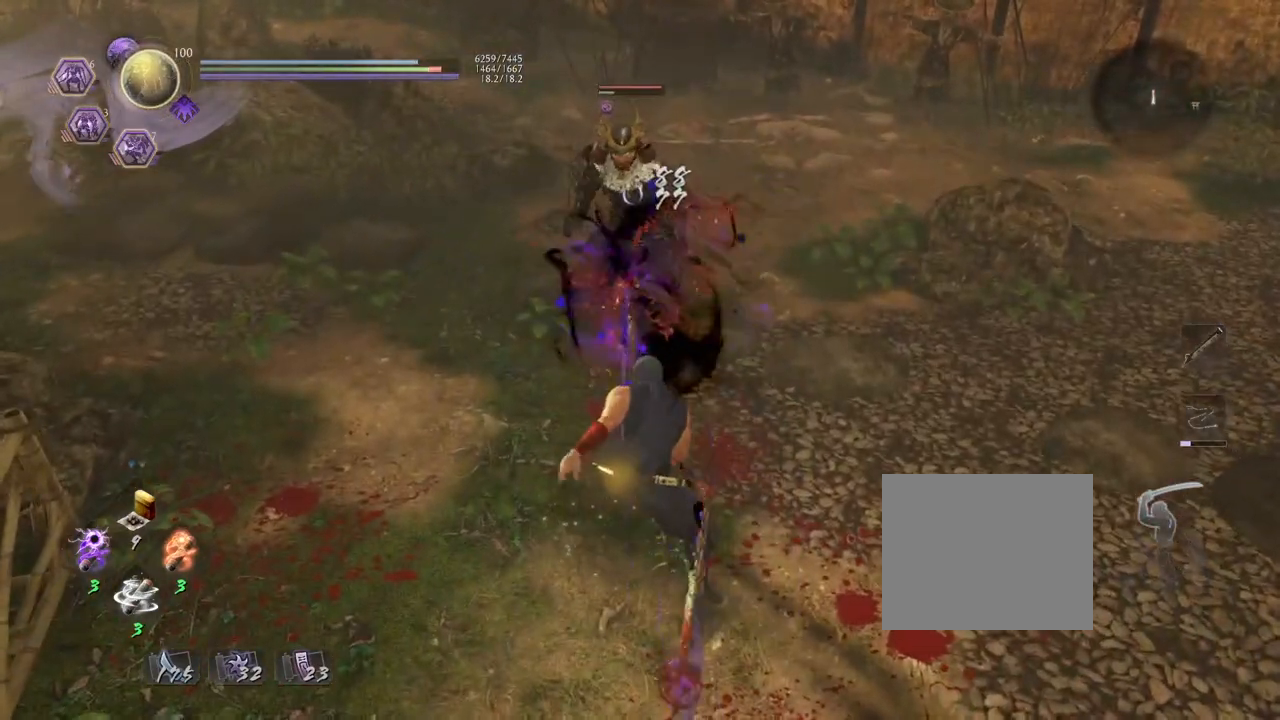
{"buttons": [], "left_stick": "center", "right_stick": "center", "events": []}
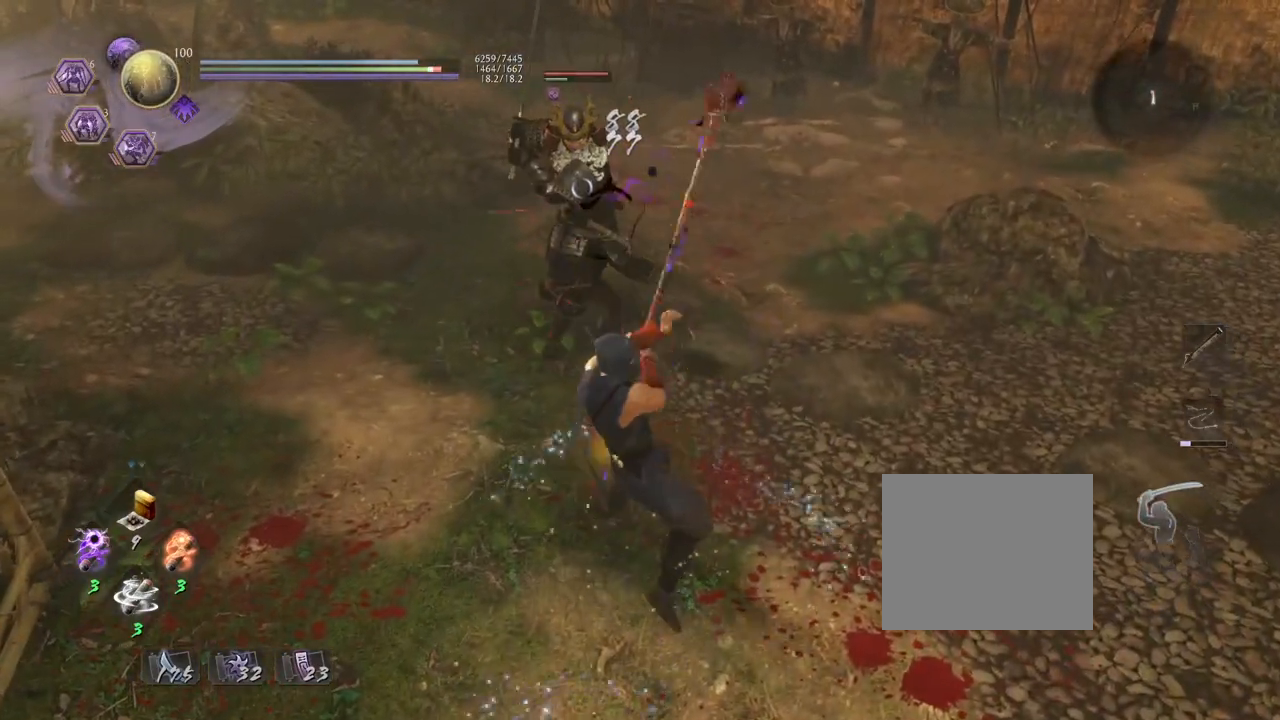
{"buttons": ["CROSS", "R1"], "left_stick": "center", "right_stick": "center", "events": [[333, "R1", "down"], [400, "CROSS", "down"]]}
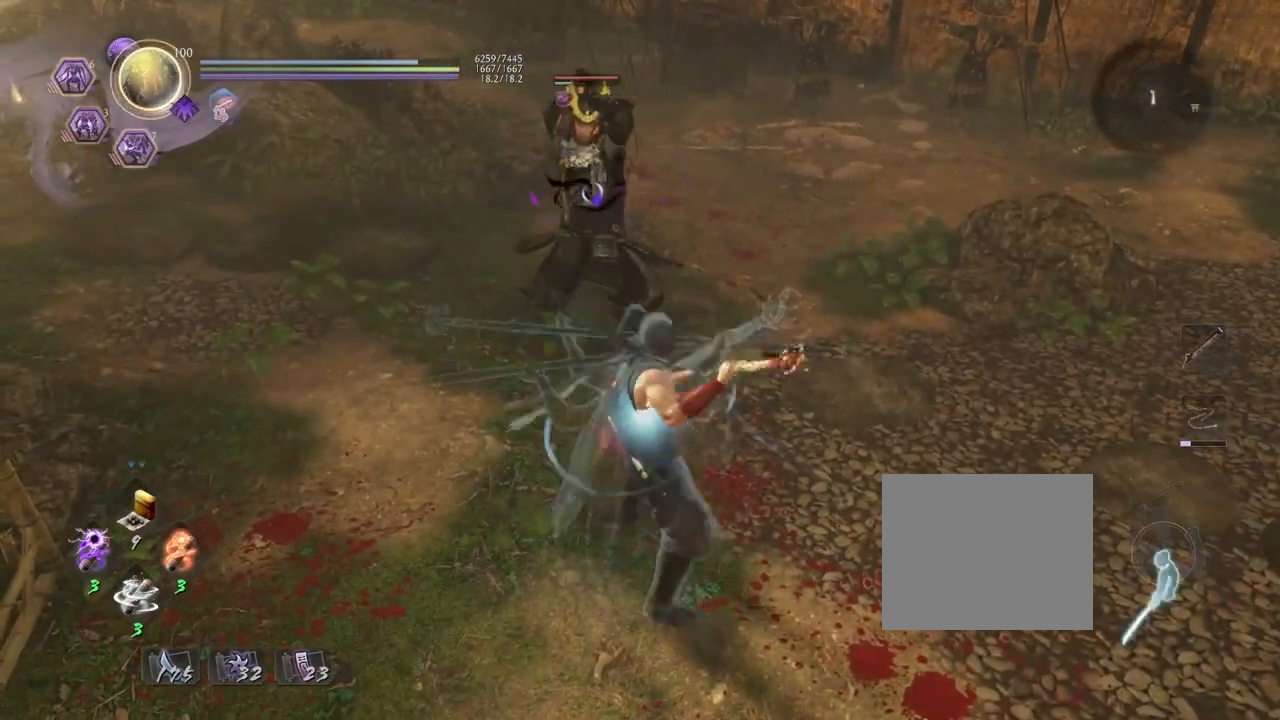
{"buttons": ["CROSS", "L1"], "left_stick": "down", "right_stick": "center", "events": [[33, "CROSS", "up"], [33, "R1", "up"], [200, "left_stick", "down"], [350, "L1", "down"], [433, "CROSS", "down"]]}
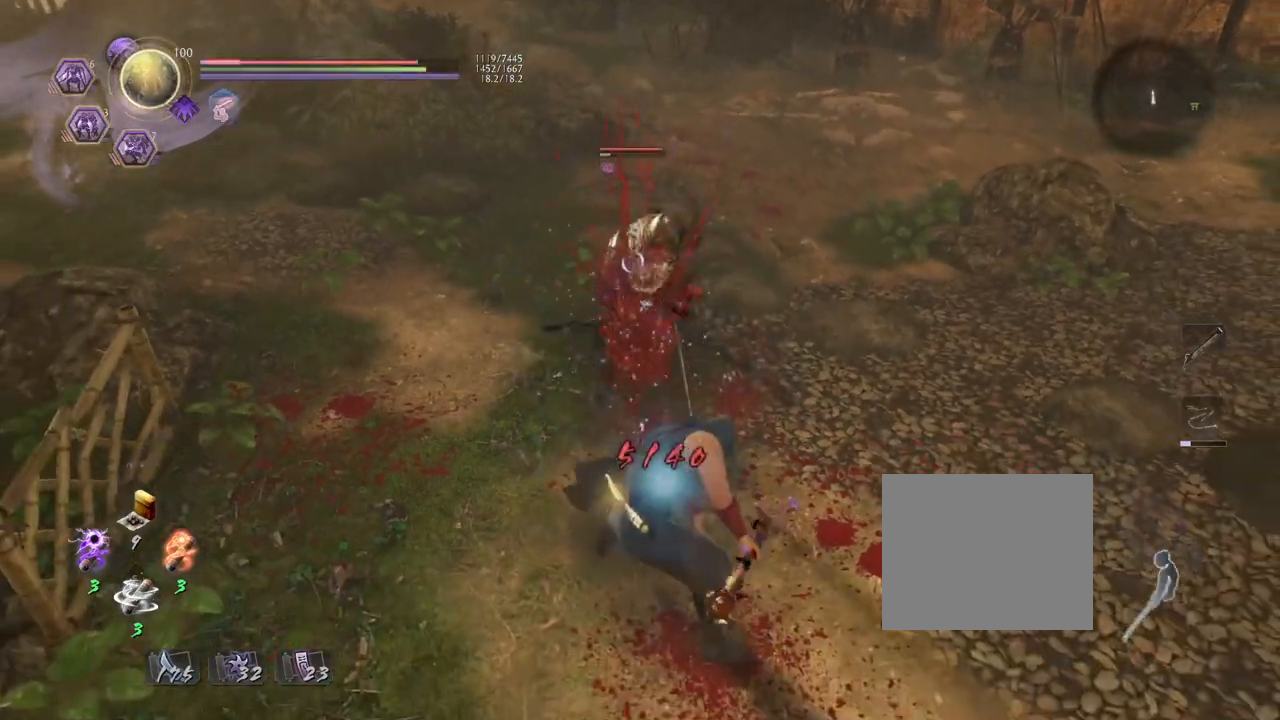
{"buttons": ["L1"], "left_stick": "down", "right_stick": "center", "events": [[67, "CROSS", "up"]]}
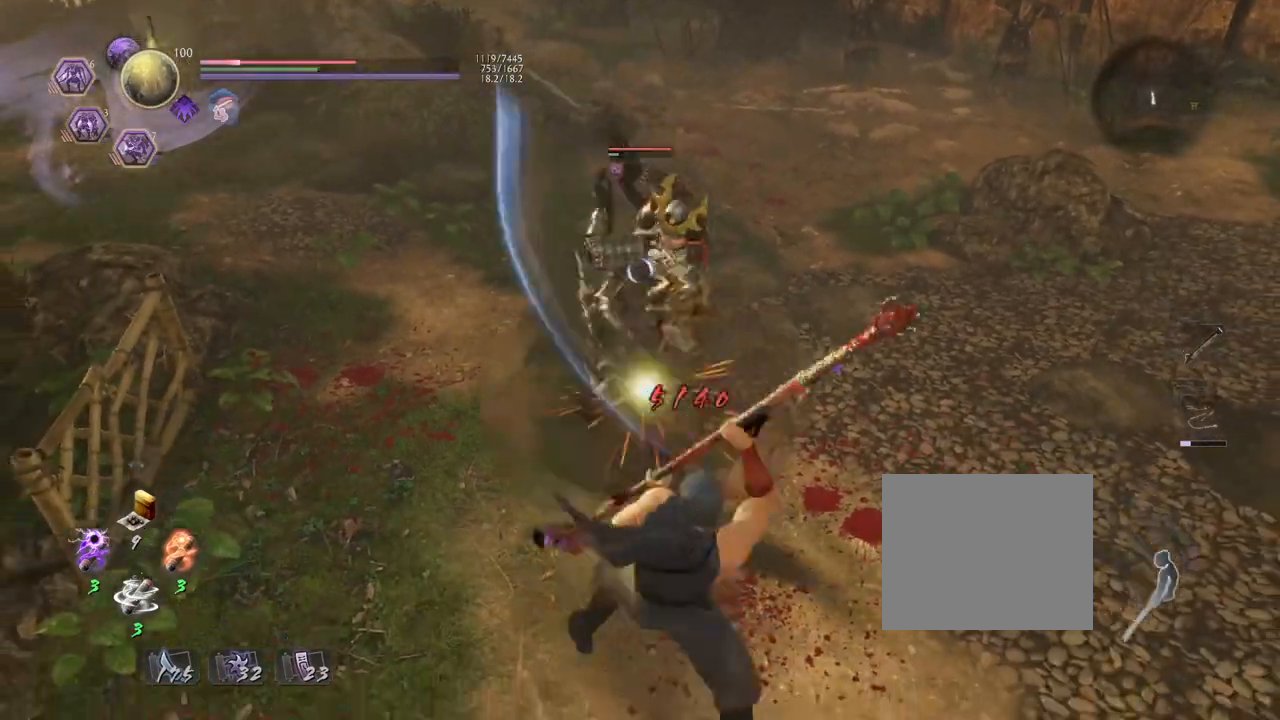
{"buttons": [], "left_stick": "down-left", "right_stick": "center", "events": [[83, "CROSS", "down"], [333, "L1", "up"], [367, "CROSS", "up"], [500, "left_stick", "down-left"]]}
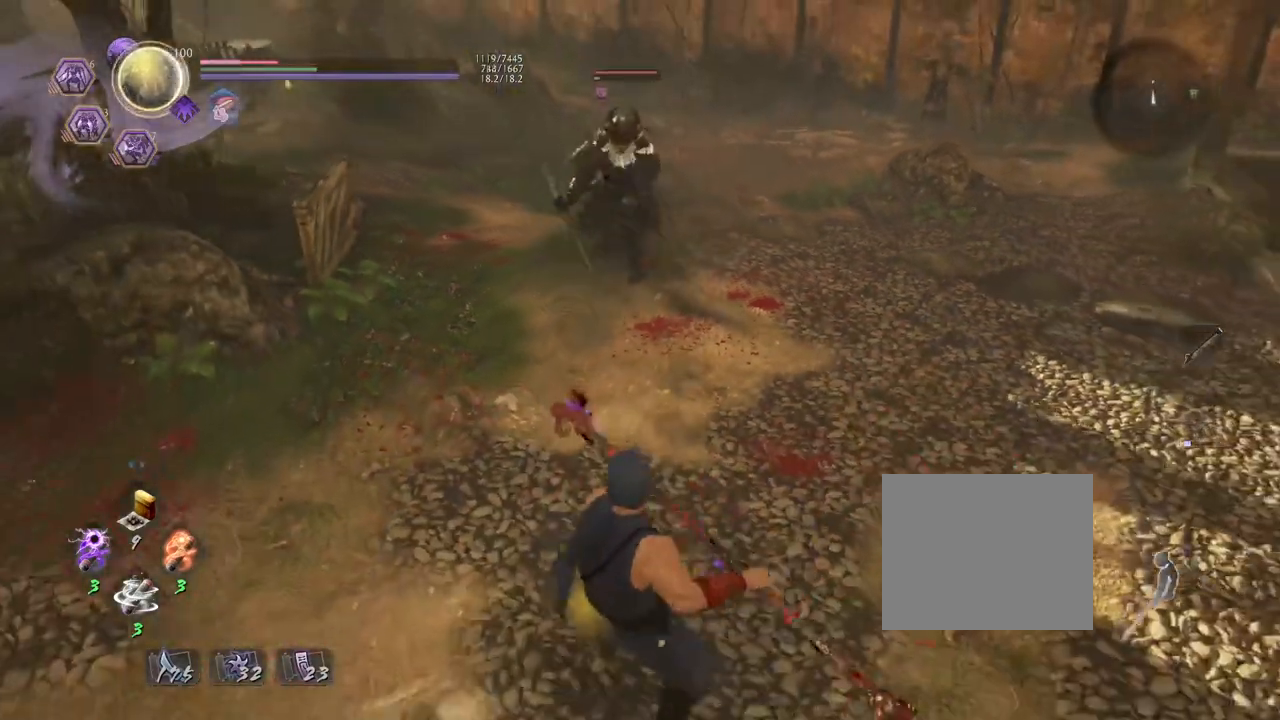
{"buttons": [], "left_stick": "up-left", "right_stick": "center", "events": [[117, "left_stick", "left"], [400, "left_stick", "up-left"]]}
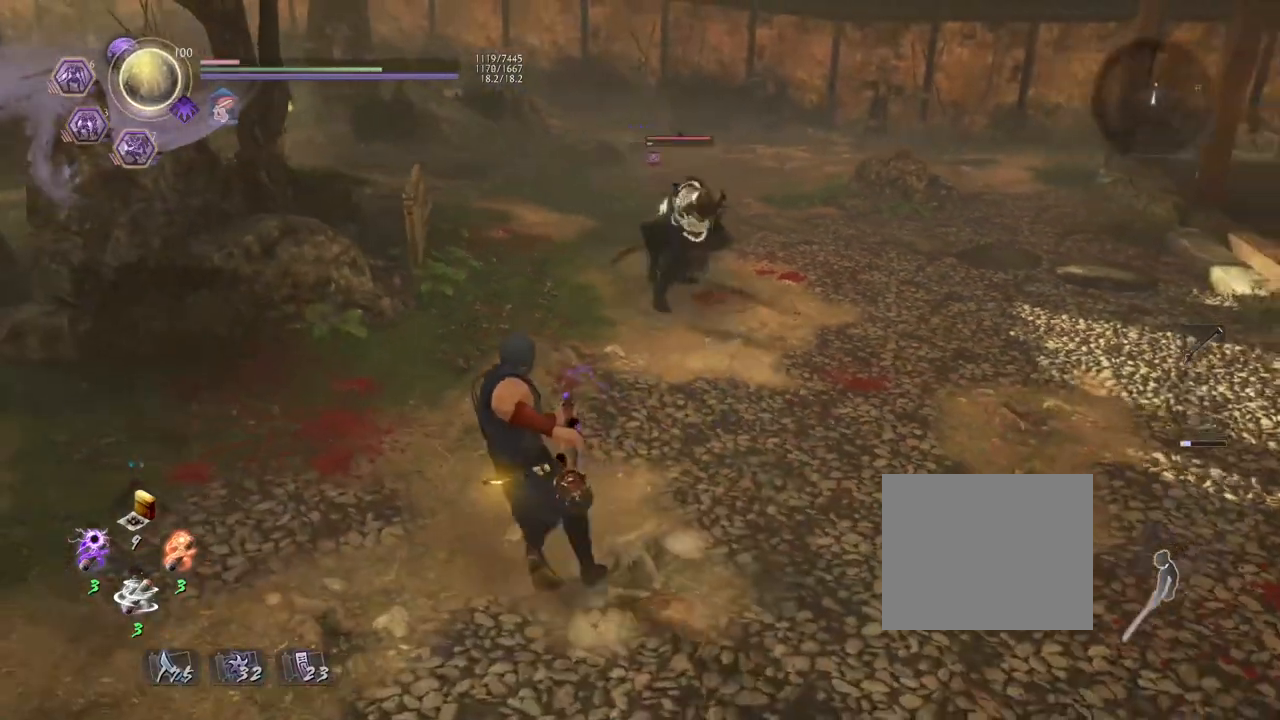
{"buttons": [], "left_stick": "right", "right_stick": "center", "events": [[83, "left_stick", "up"], [400, "left_stick", "right"]]}
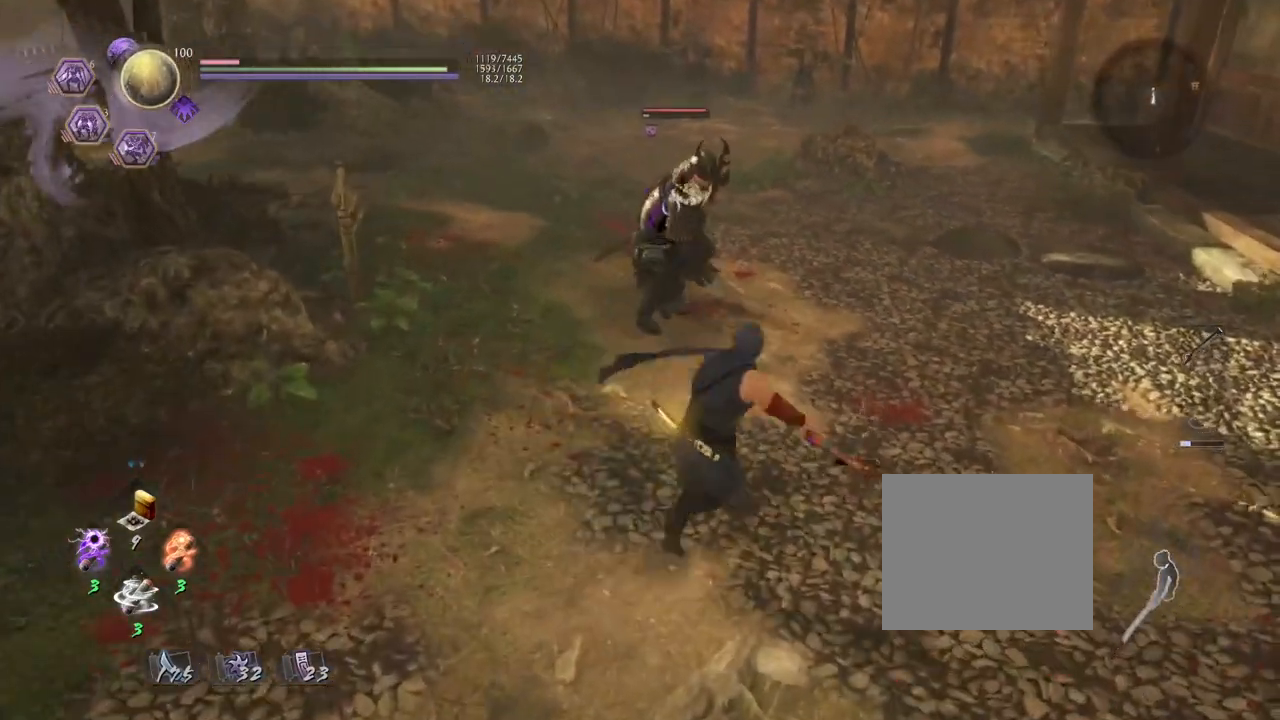
{"buttons": [], "left_stick": "up-left", "right_stick": "center", "events": [[17, "left_stick", "down-right"], [183, "left_stick", "down-left"], [333, "left_stick", "left"], [483, "left_stick", "up-left"]]}
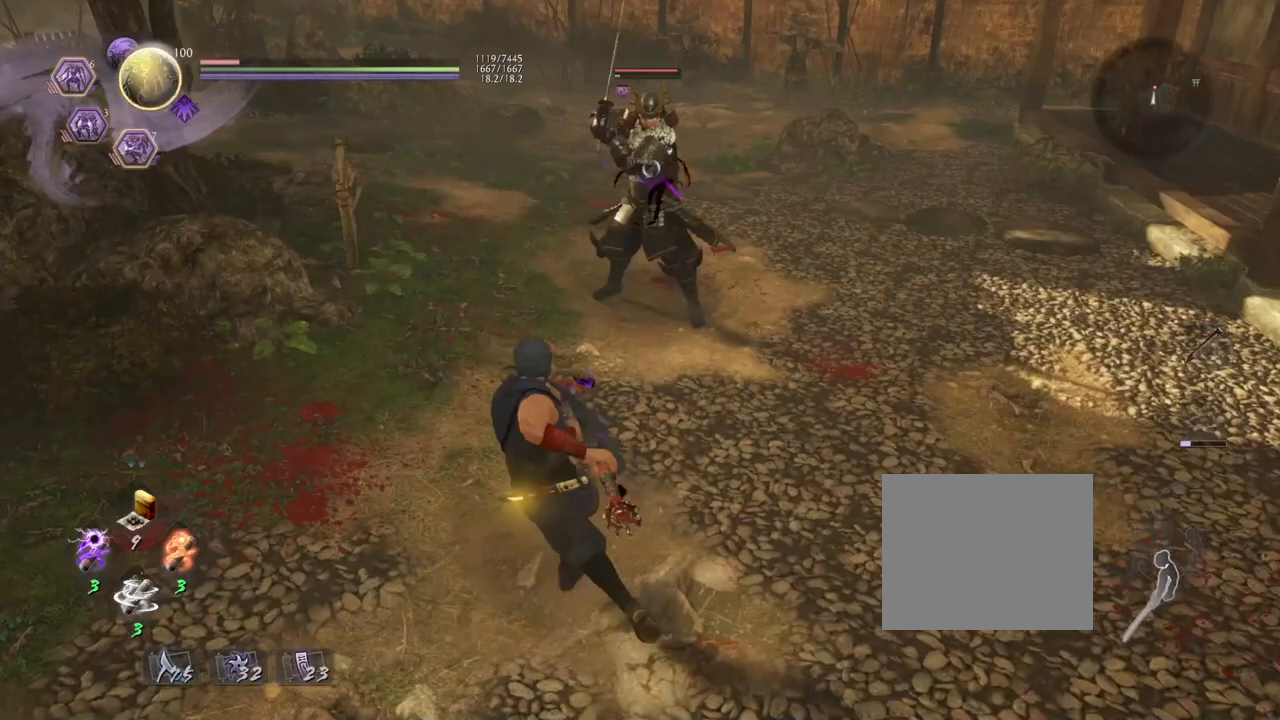
{"buttons": [], "left_stick": "down", "right_stick": "center", "events": [[50, "left_stick", "up"], [333, "left_stick", "right"], [467, "left_stick", "down"]]}
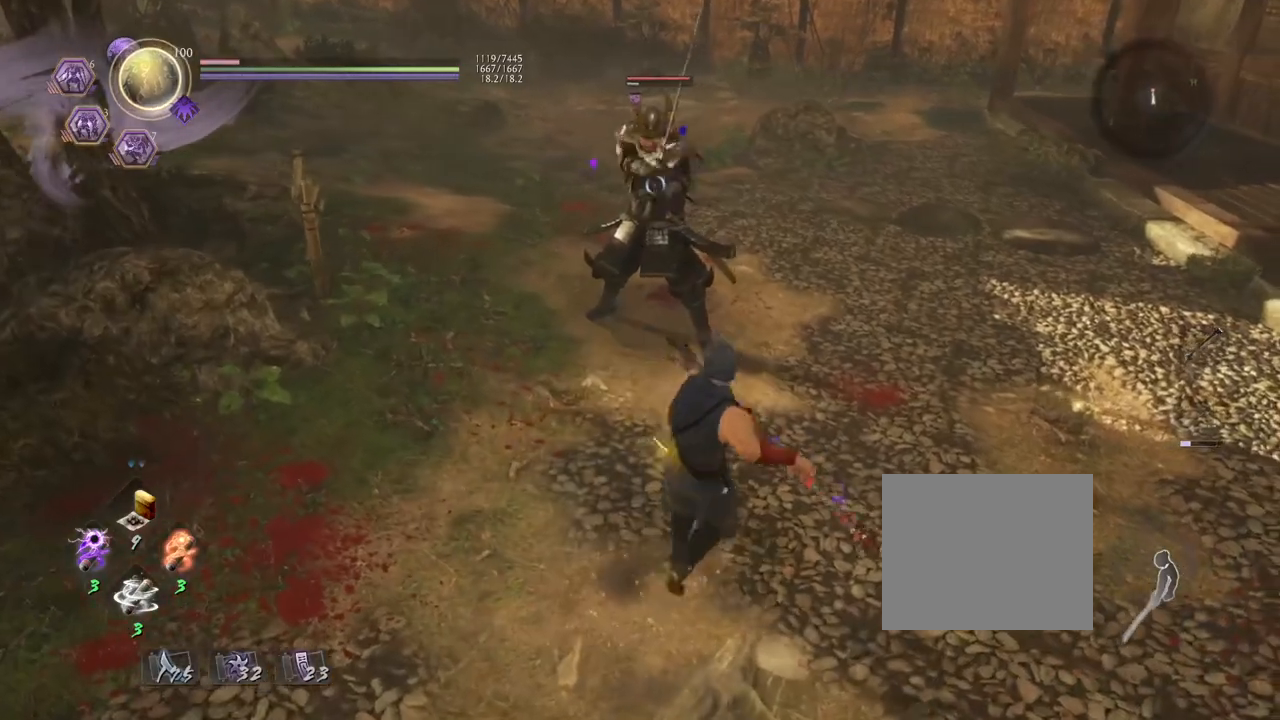
{"buttons": [], "left_stick": "down-left", "right_stick": "center", "events": [[33, "left_stick", "down-left"]]}
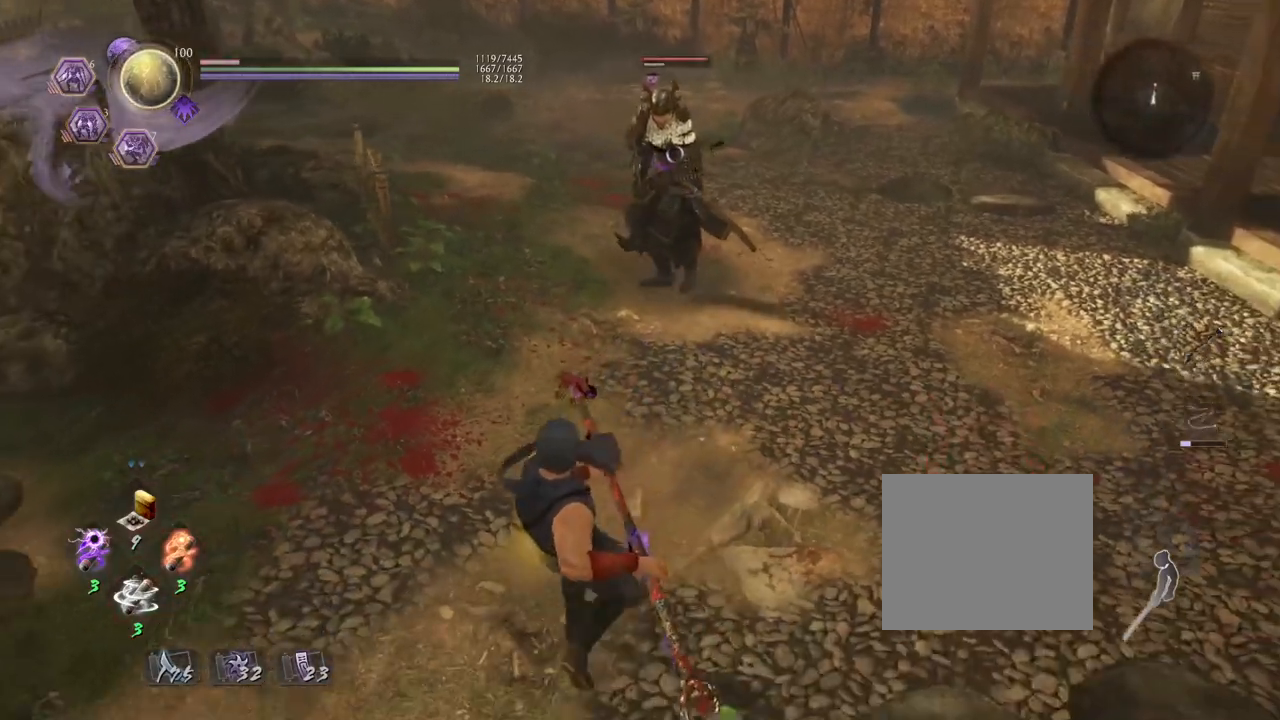
{"buttons": ["TRIANGLE"], "left_stick": "center", "right_stick": "center", "events": [[283, "left_stick", "center"], [317, "TRIANGLE", "down"]]}
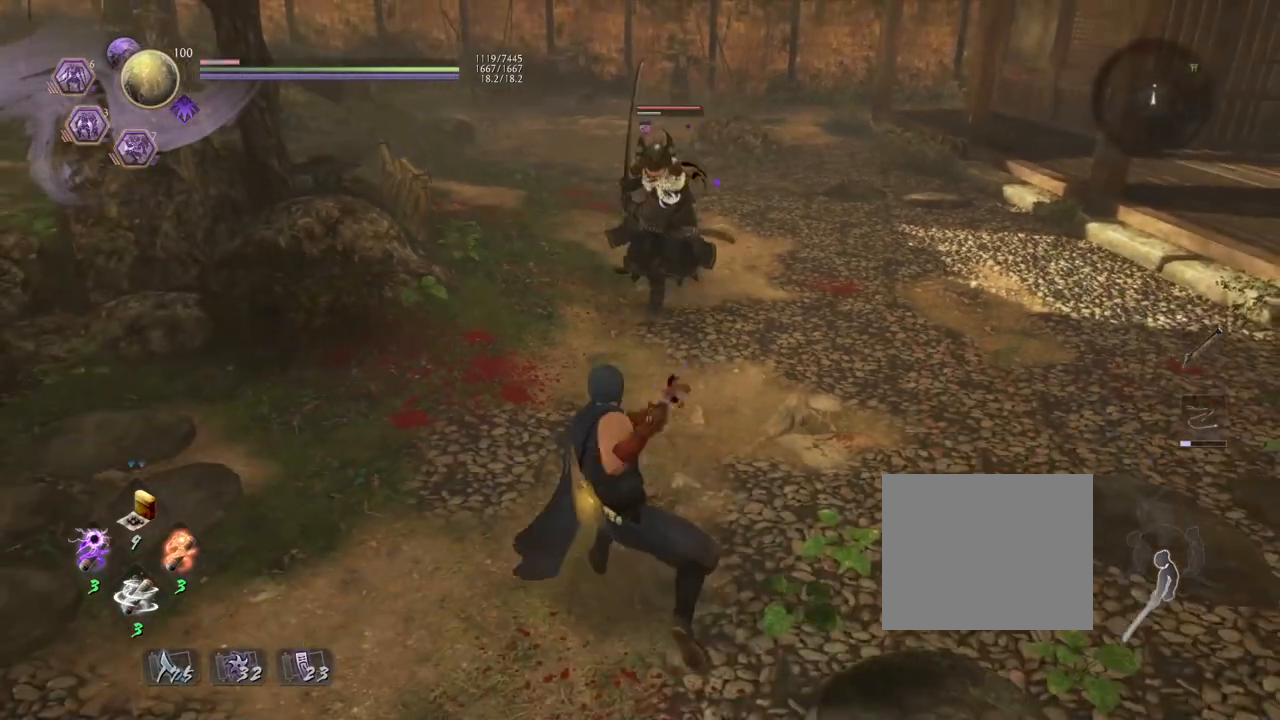
{"buttons": [], "left_stick": "center", "right_stick": "center", "events": [[167, "TRIANGLE", "up"], [217, "R1", "down"], [283, "TRIANGLE", "down"], [383, "R1", "up"], [383, "TRIANGLE", "up"]]}
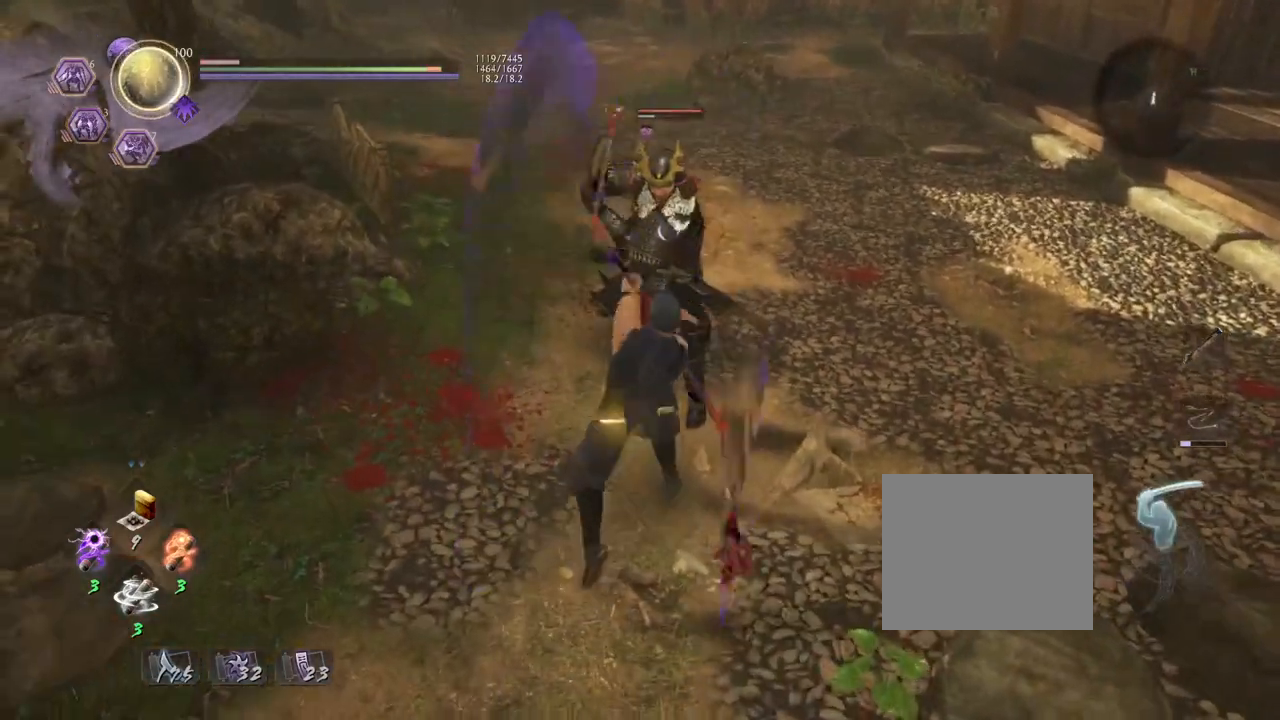
{"buttons": ["SQUARE"], "left_stick": "center", "right_stick": "center", "events": [[250, "SQUARE", "down"]]}
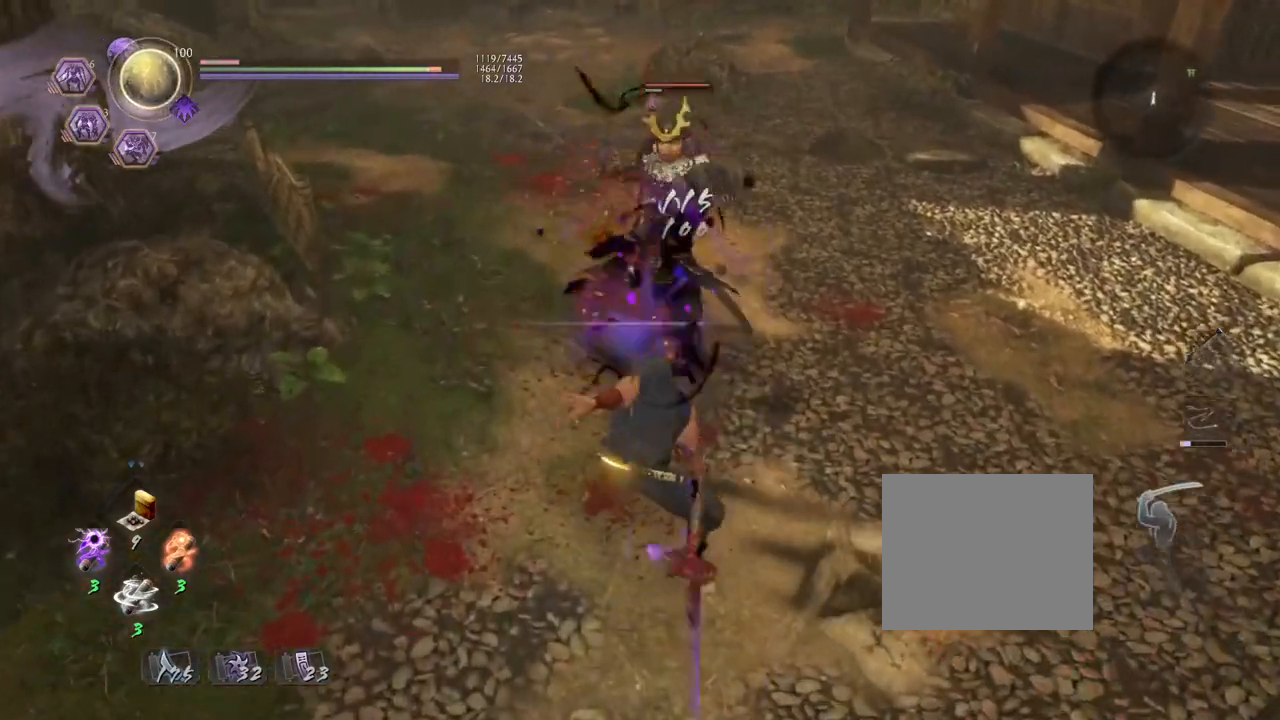
{"buttons": ["SQUARE"], "left_stick": "center", "right_stick": "center", "events": []}
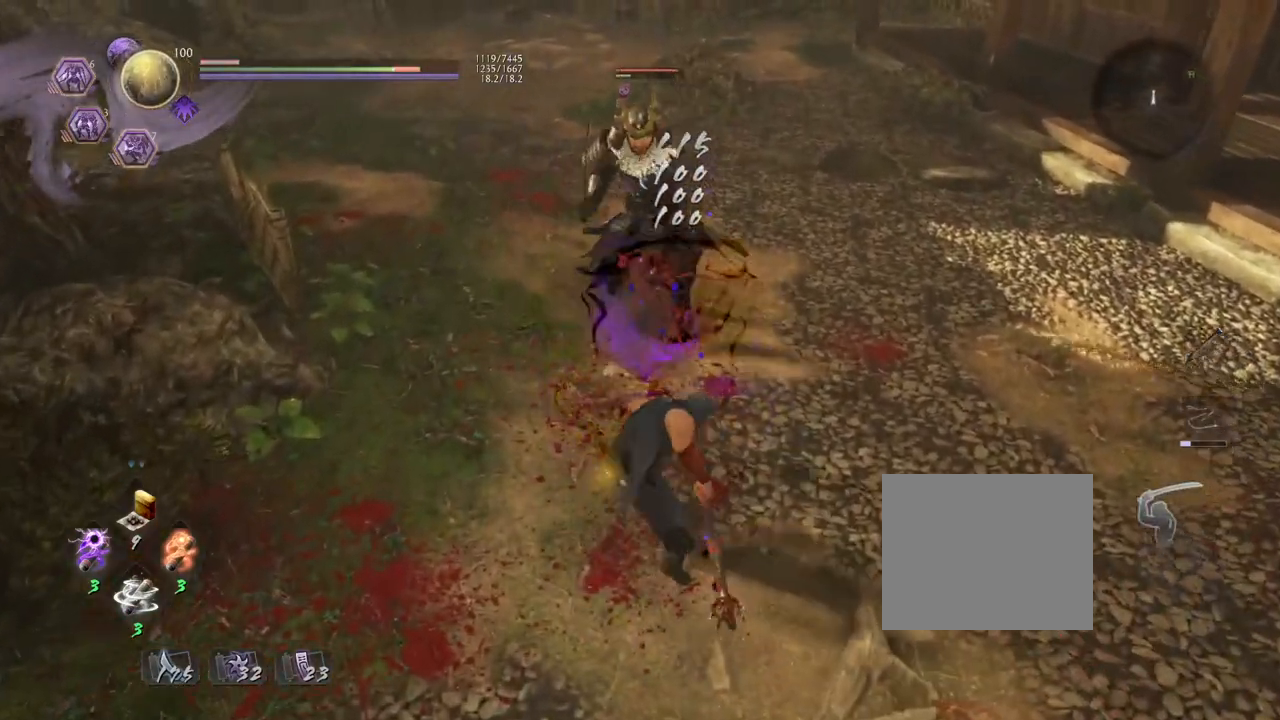
{"buttons": ["SQUARE"], "left_stick": "center", "right_stick": "center", "events": []}